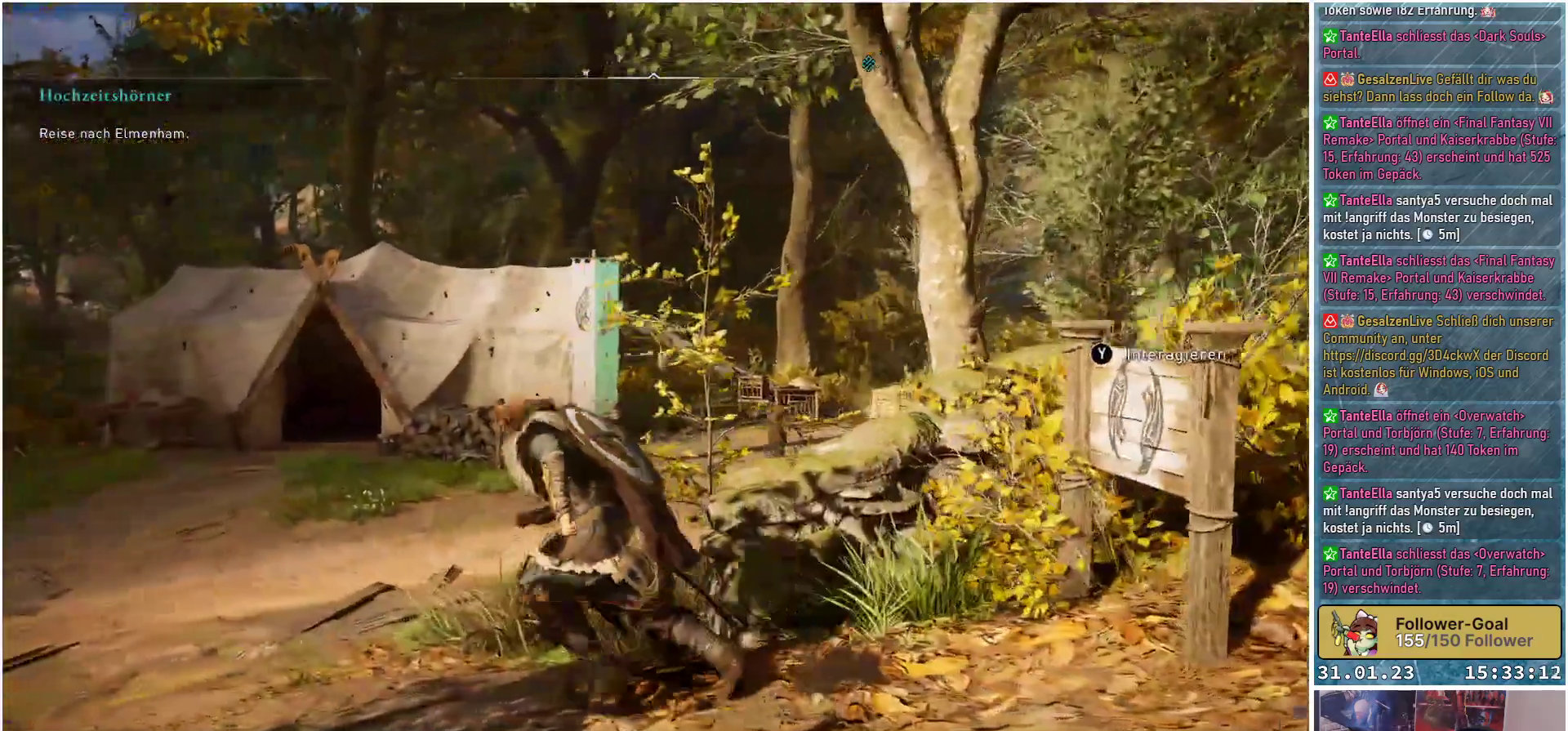
Gameplay with a controller (Xbox layout); each line is a JSON object with the inputs held at the frame after it. "events" lists button and stick changes between this image and that frame as [ms after this image, input, new state], when the widget could be followed in between.
{"buttons": [], "left_stick": "up", "right_stick": "center", "events": [[117, "left_stick", "up"]]}
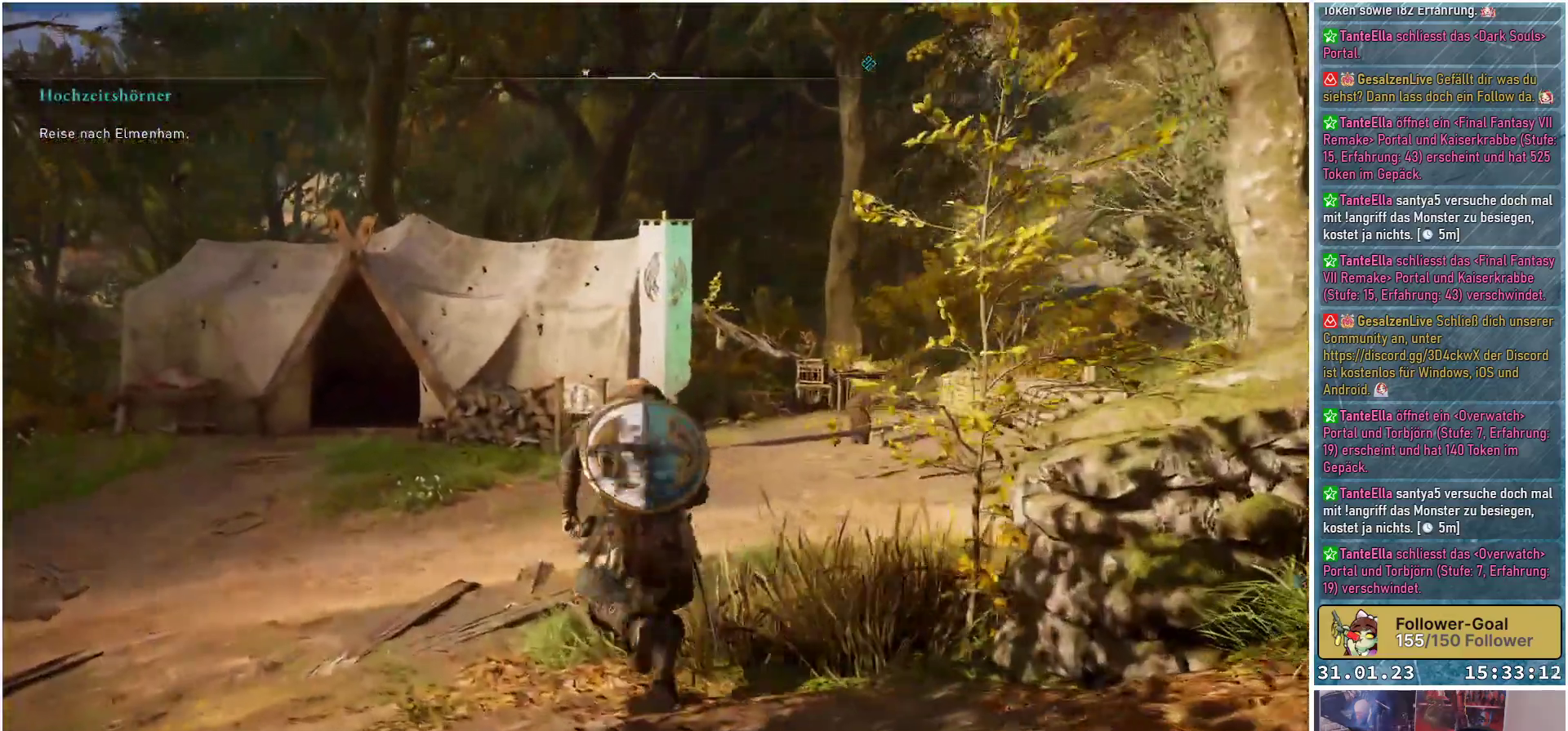
{"buttons": [], "left_stick": "up", "right_stick": "down", "events": [[367, "right_stick", "down"]]}
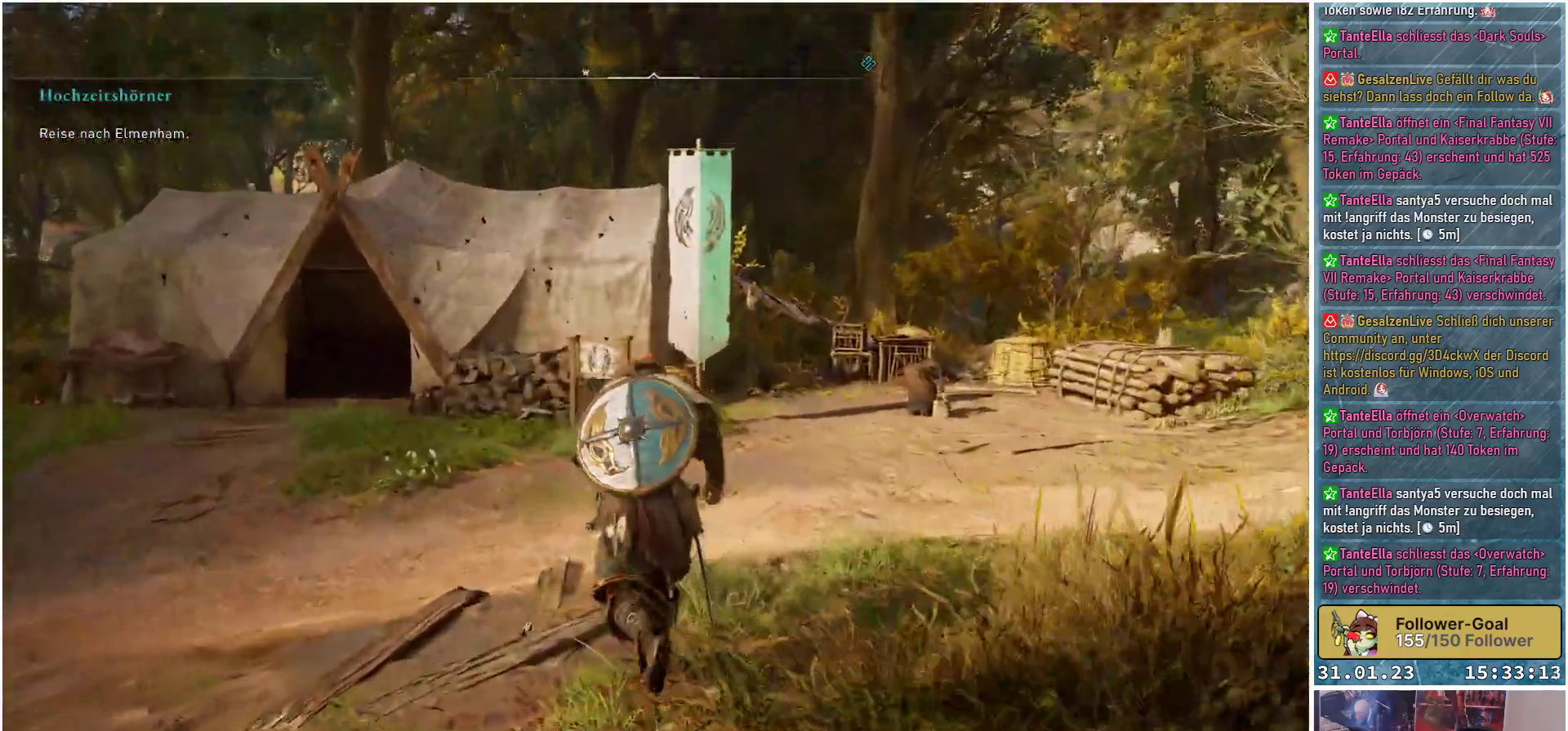
{"buttons": [], "left_stick": "up", "right_stick": "center", "events": [[433, "right_stick", "center"]]}
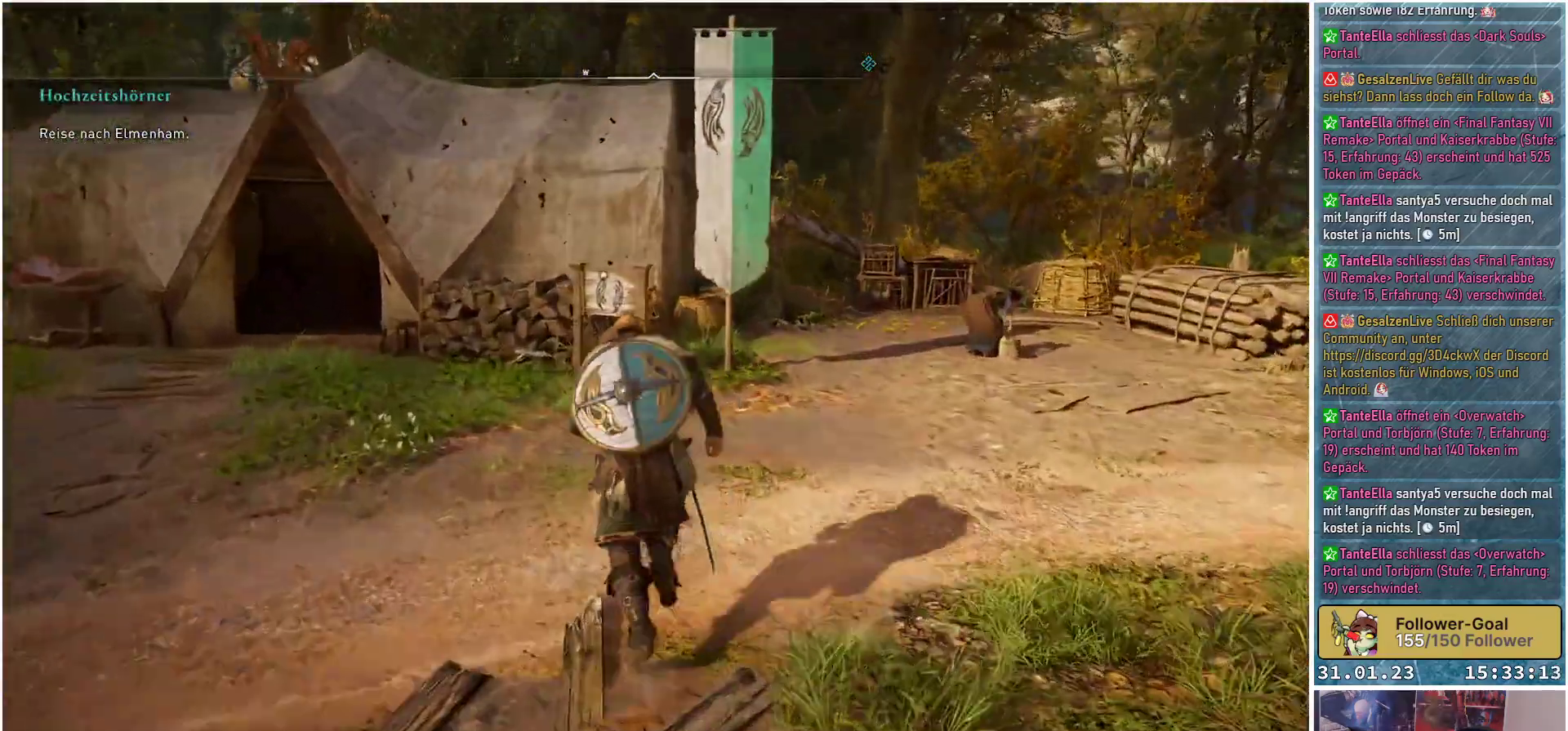
{"buttons": [], "left_stick": "up", "right_stick": "down-right", "events": [[283, "right_stick", "down-right"]]}
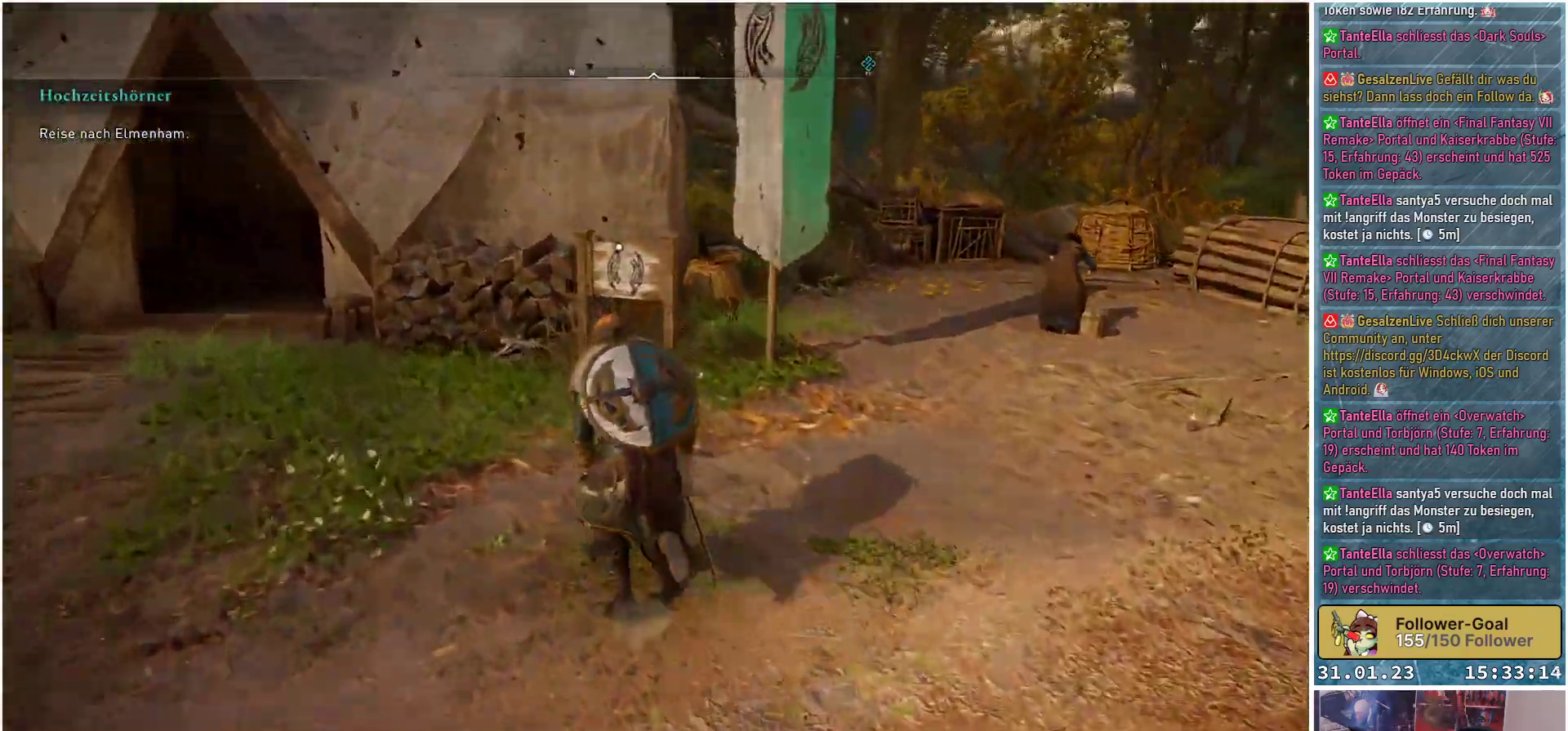
{"buttons": [], "left_stick": "up", "right_stick": "center", "events": [[100, "right_stick", "center"]]}
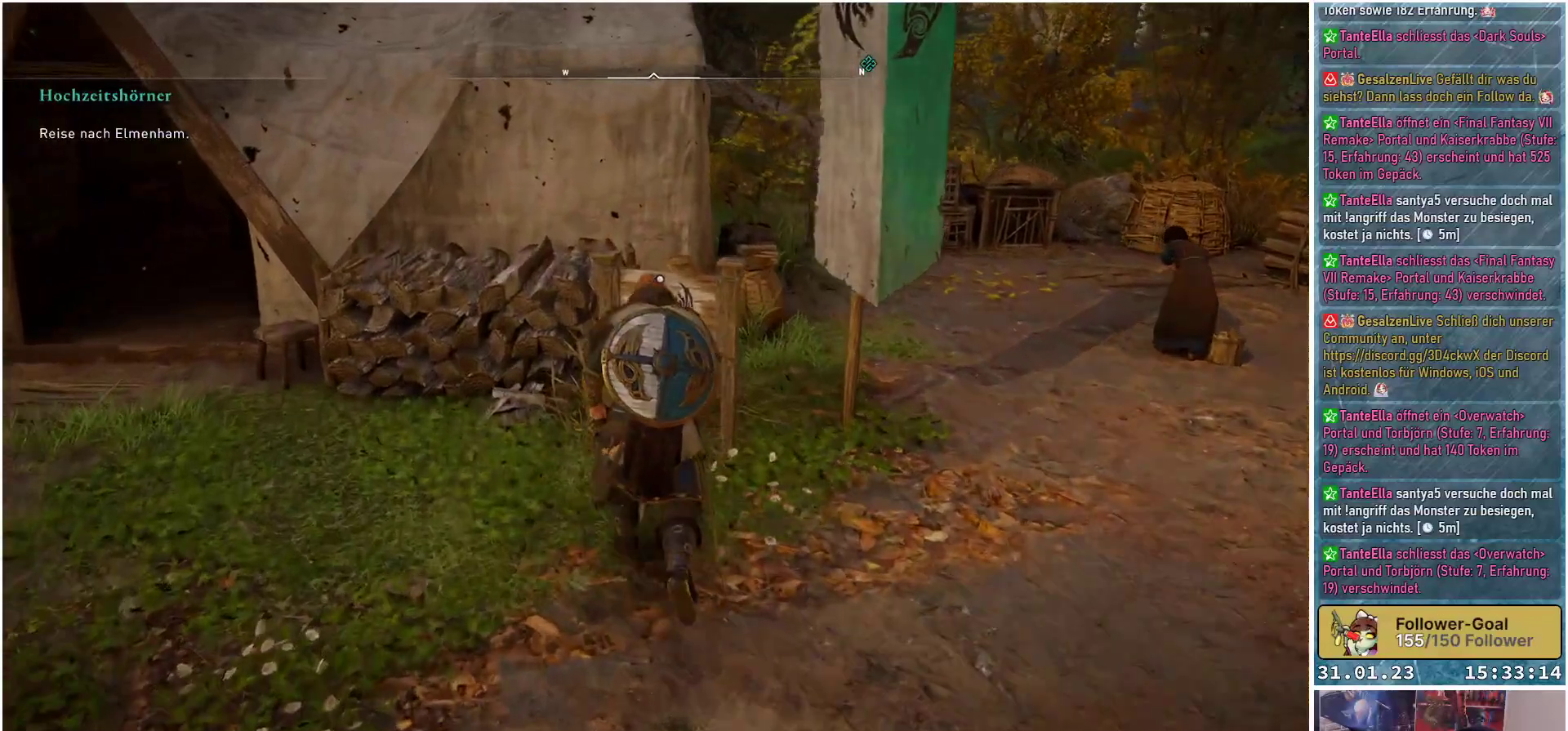
{"buttons": [], "left_stick": "center", "right_stick": "center", "events": [[83, "left_stick", "center"], [200, "Y", "down"], [283, "Y", "up"]]}
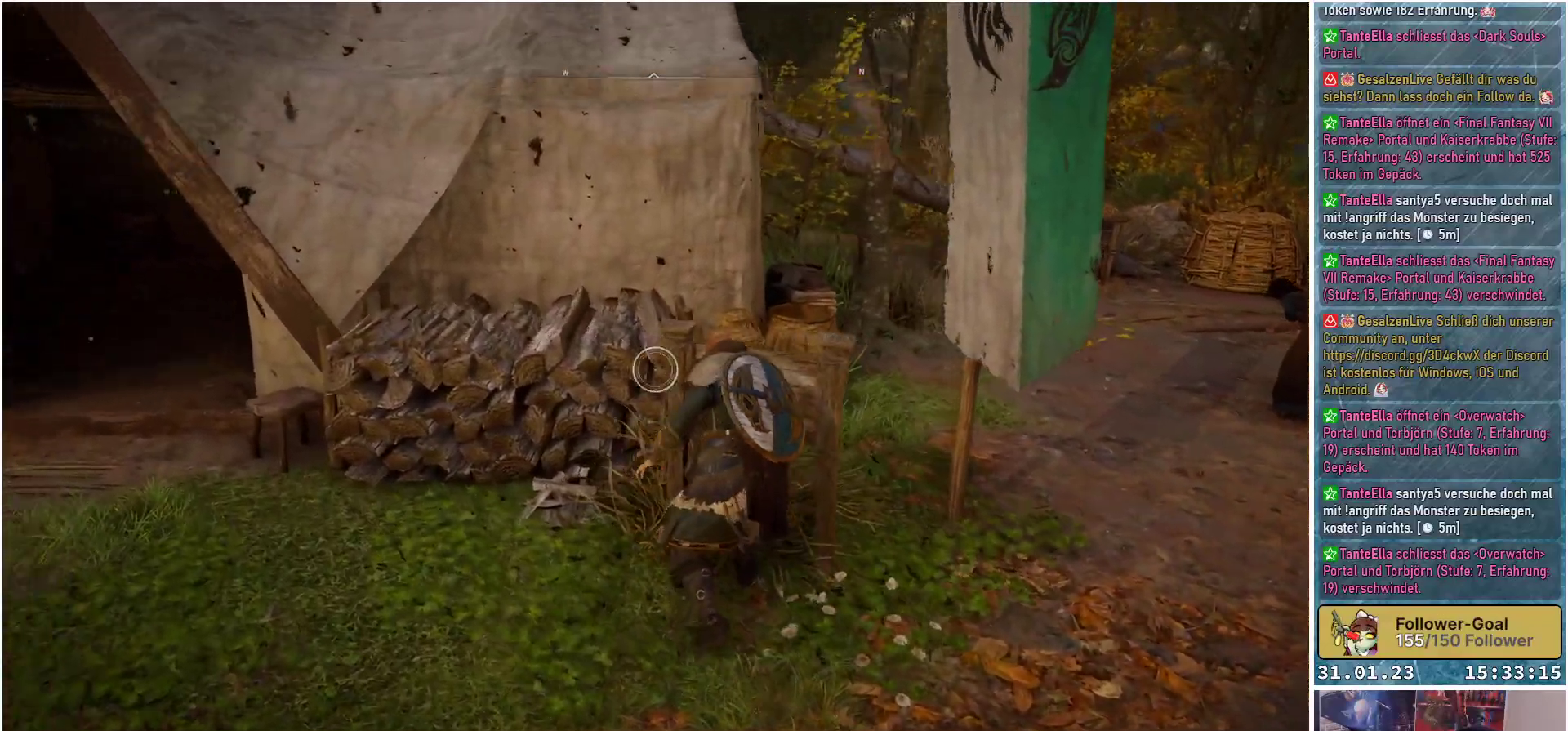
{"buttons": [], "left_stick": "center", "right_stick": "center", "events": []}
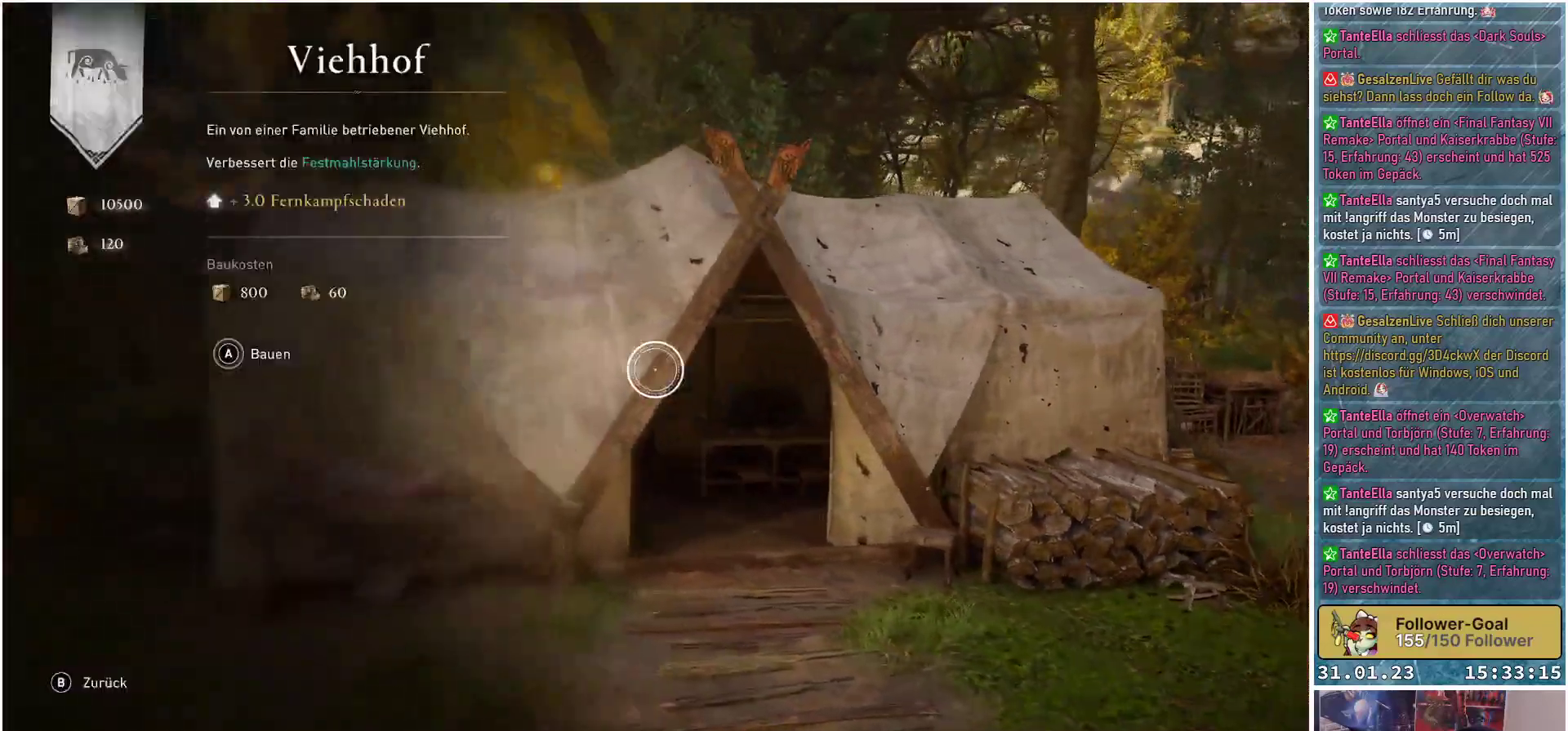
{"buttons": [], "left_stick": "center", "right_stick": "center", "events": []}
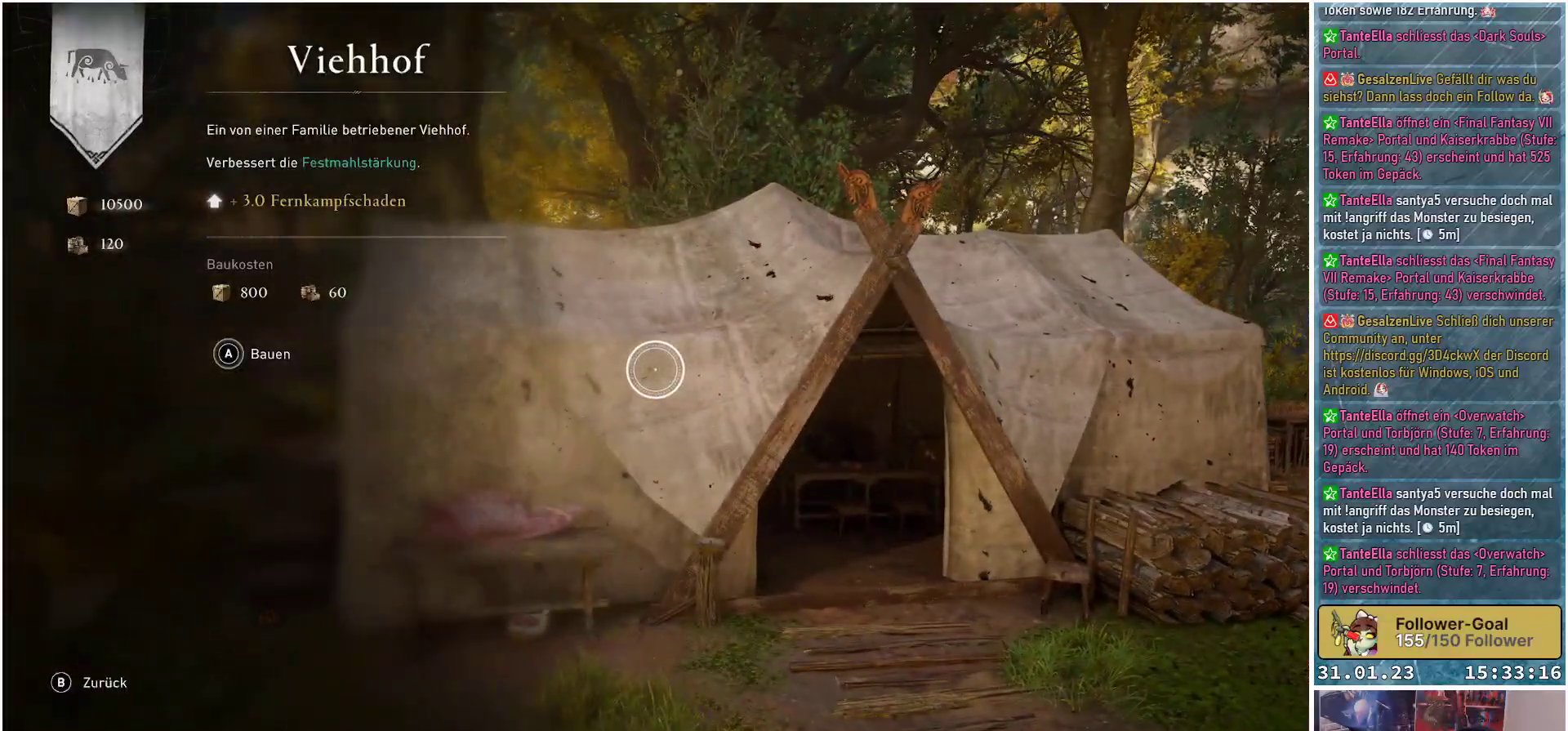
{"buttons": [], "left_stick": "center", "right_stick": "center", "events": []}
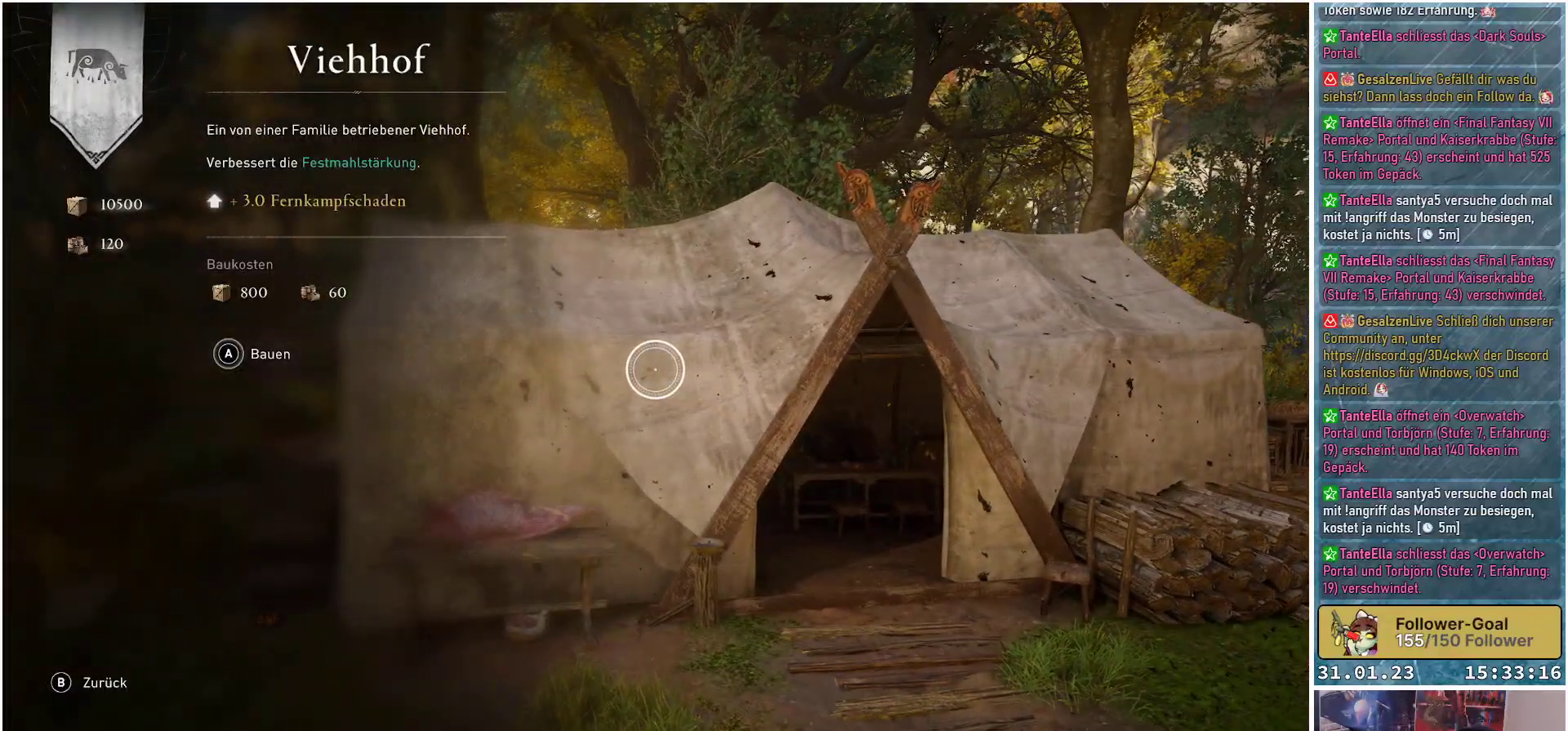
{"buttons": [], "left_stick": "center", "right_stick": "center", "events": []}
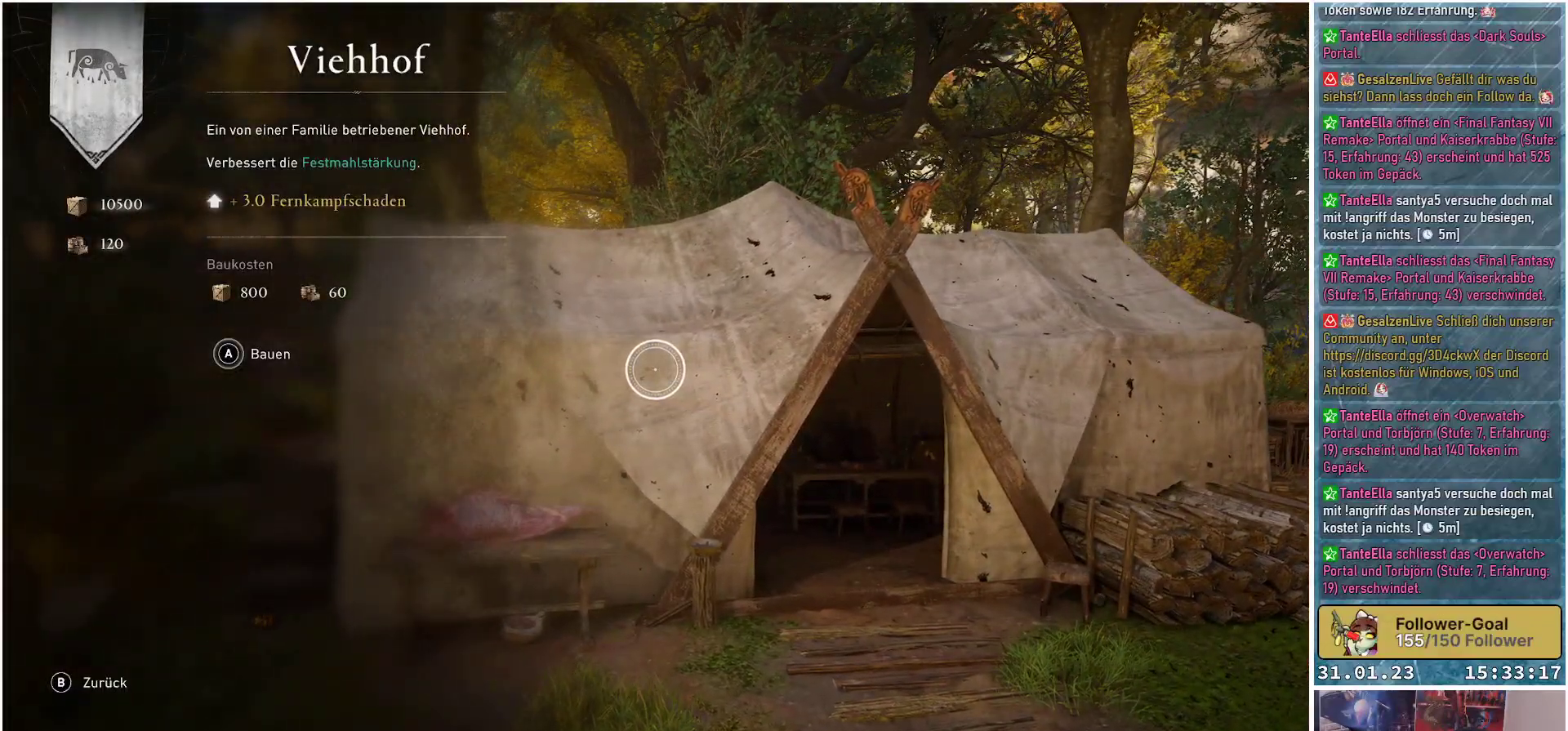
{"buttons": [], "left_stick": "left", "right_stick": "left", "events": [[17, "B", "down"], [100, "B", "up"], [350, "left_stick", "left"], [400, "right_stick", "left"]]}
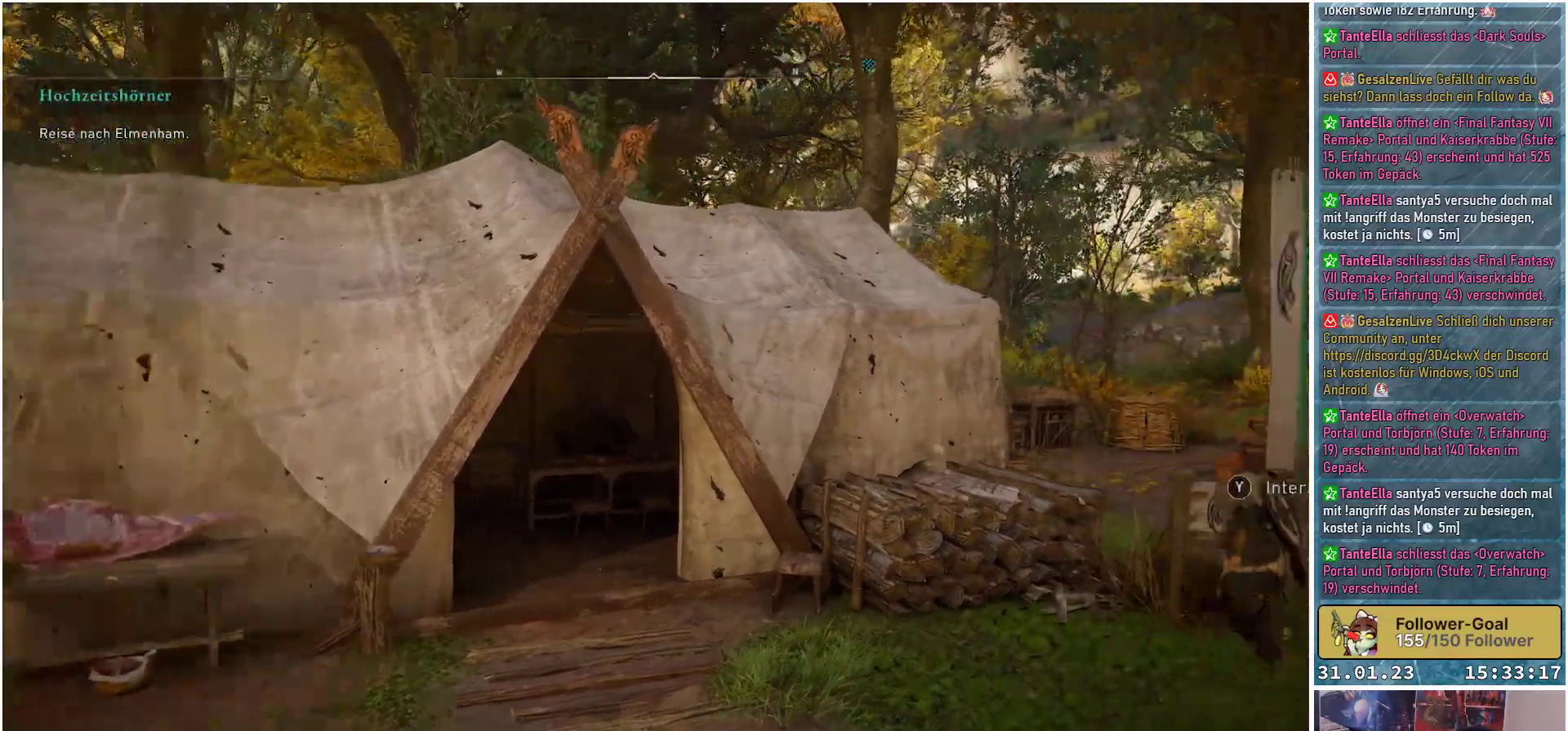
{"buttons": [], "left_stick": "left", "right_stick": "left", "events": []}
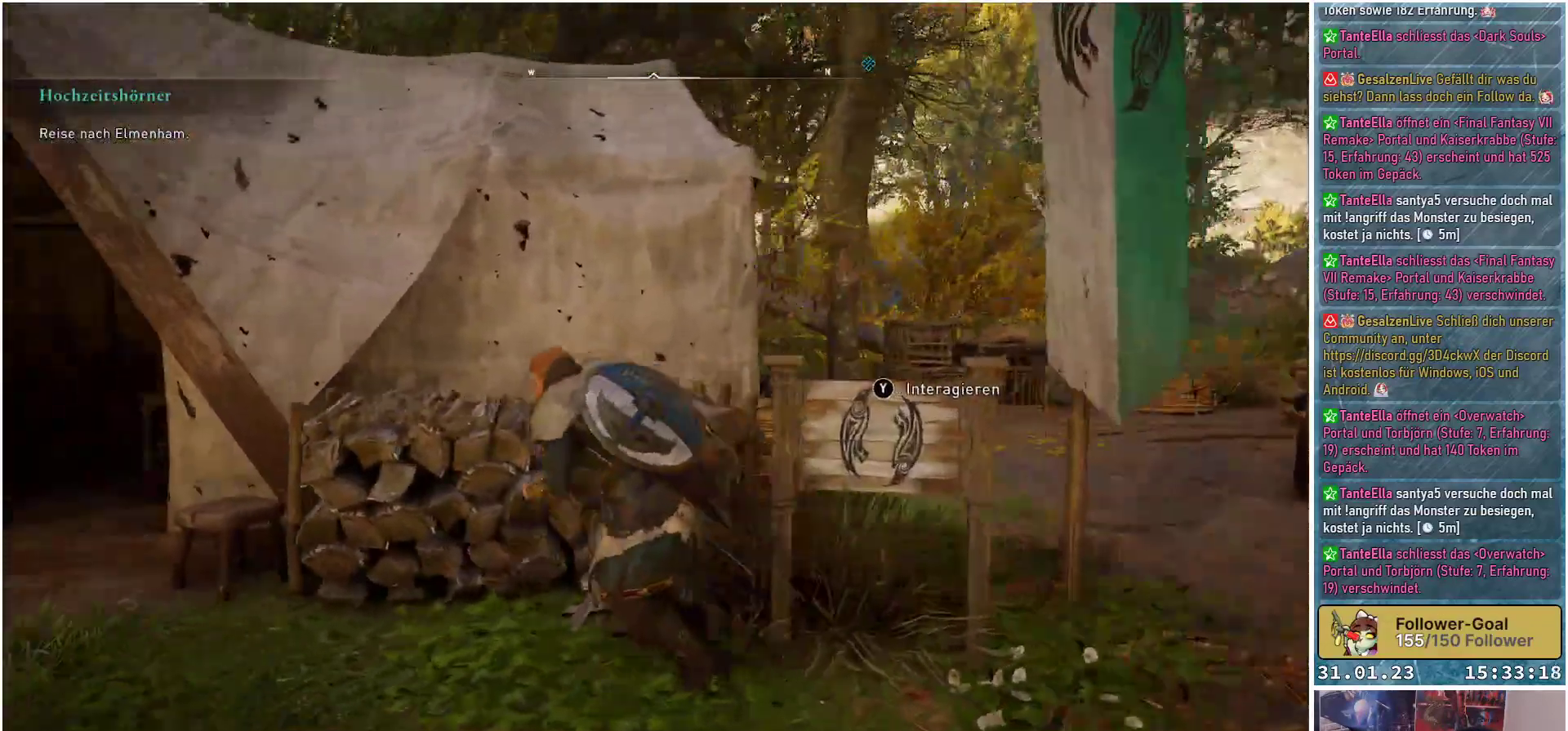
{"buttons": [], "left_stick": "up-left", "right_stick": "left", "events": [[400, "left_stick", "up-left"]]}
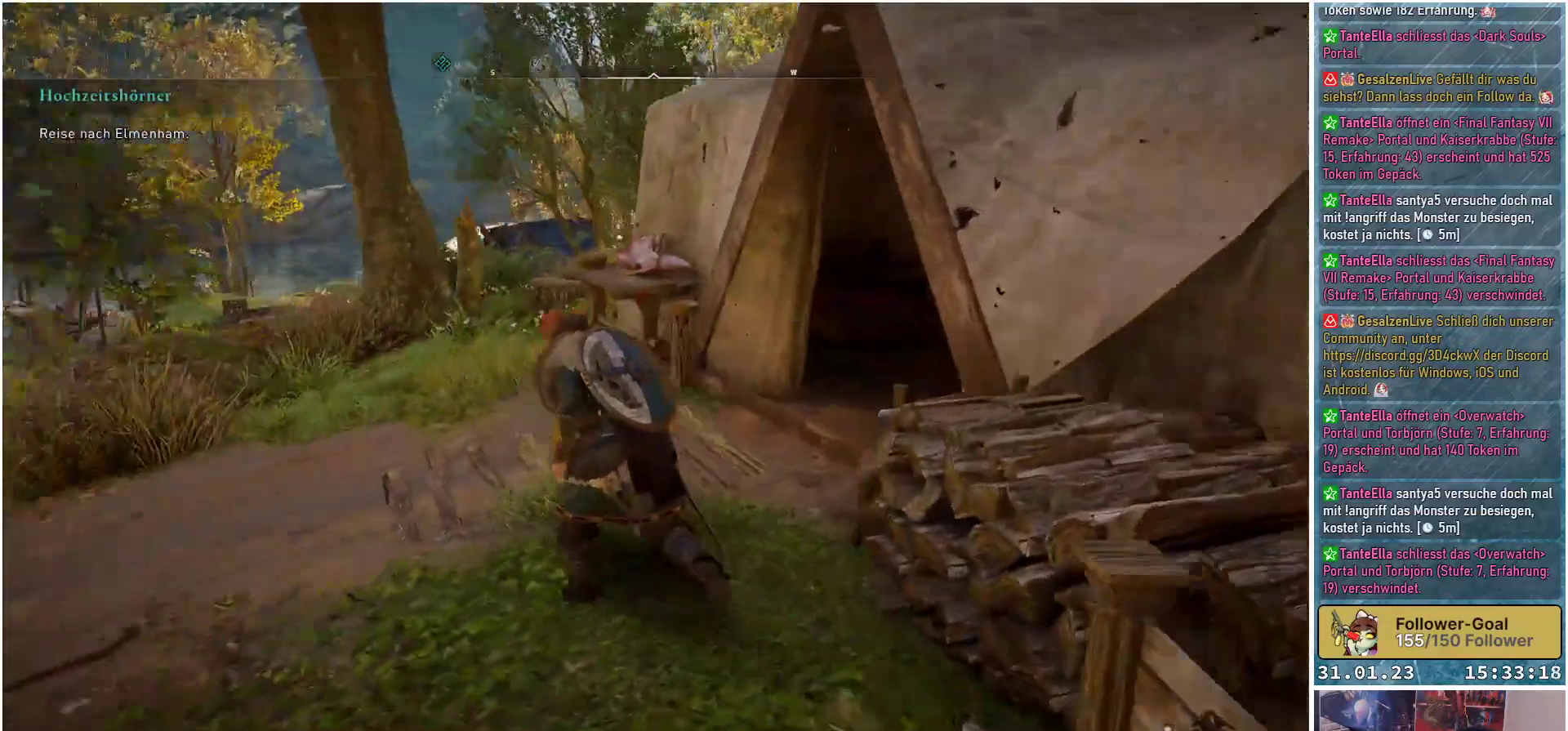
{"buttons": [], "left_stick": "up-left", "right_stick": "center", "events": [[67, "L3", "down"], [150, "right_stick", "center"], [200, "L3", "up"]]}
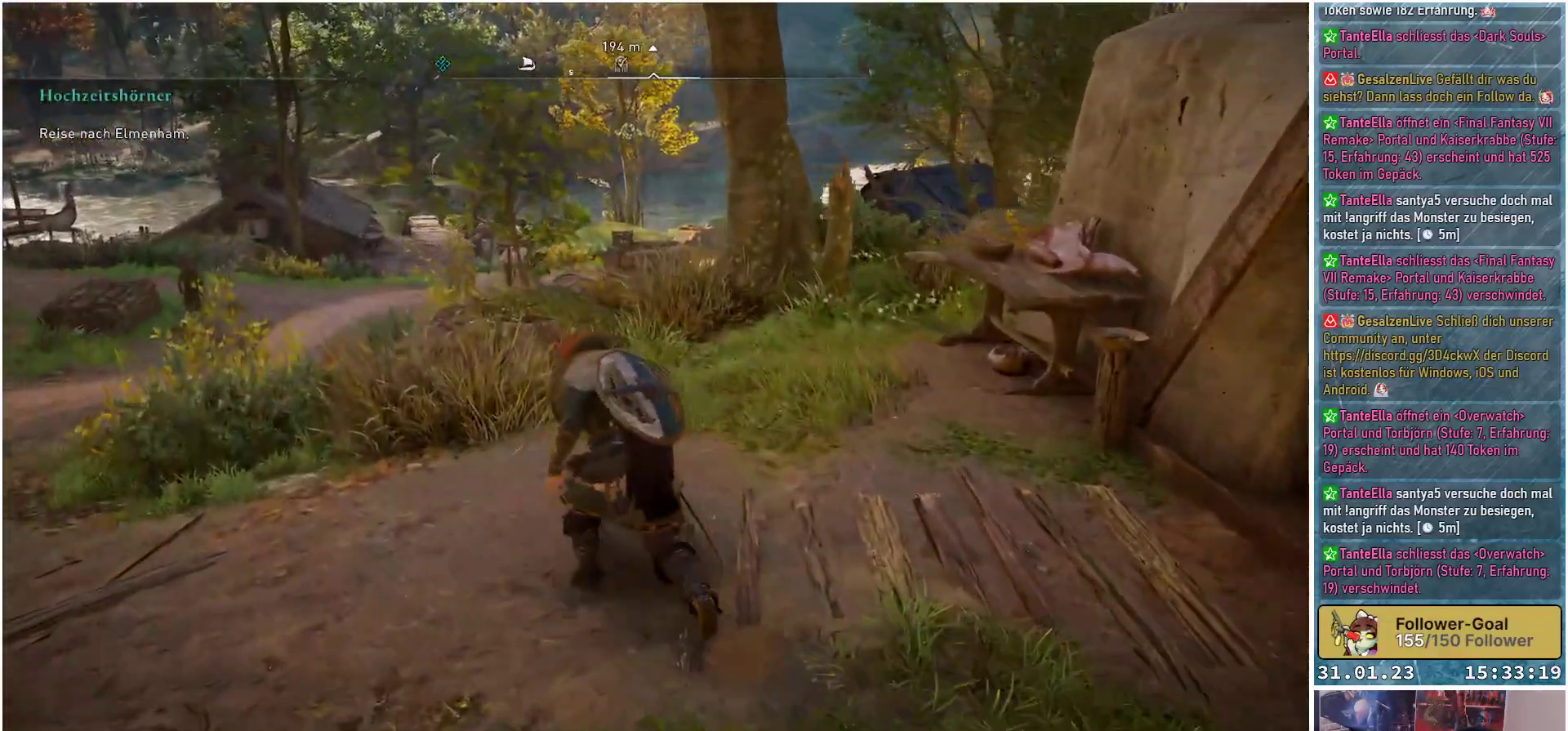
{"buttons": [], "left_stick": "up-left", "right_stick": "center", "events": []}
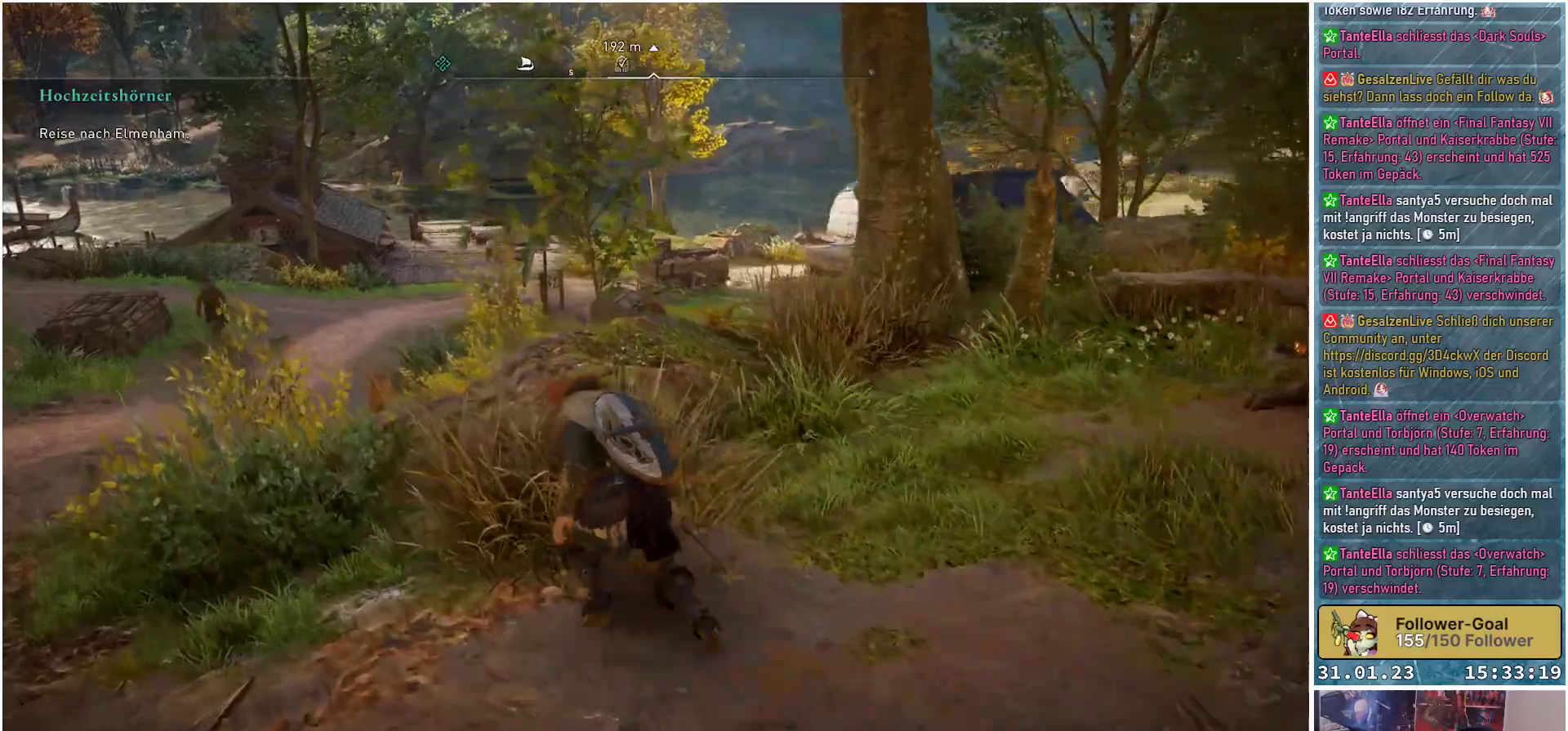
{"buttons": [], "left_stick": "up-left", "right_stick": "center", "events": []}
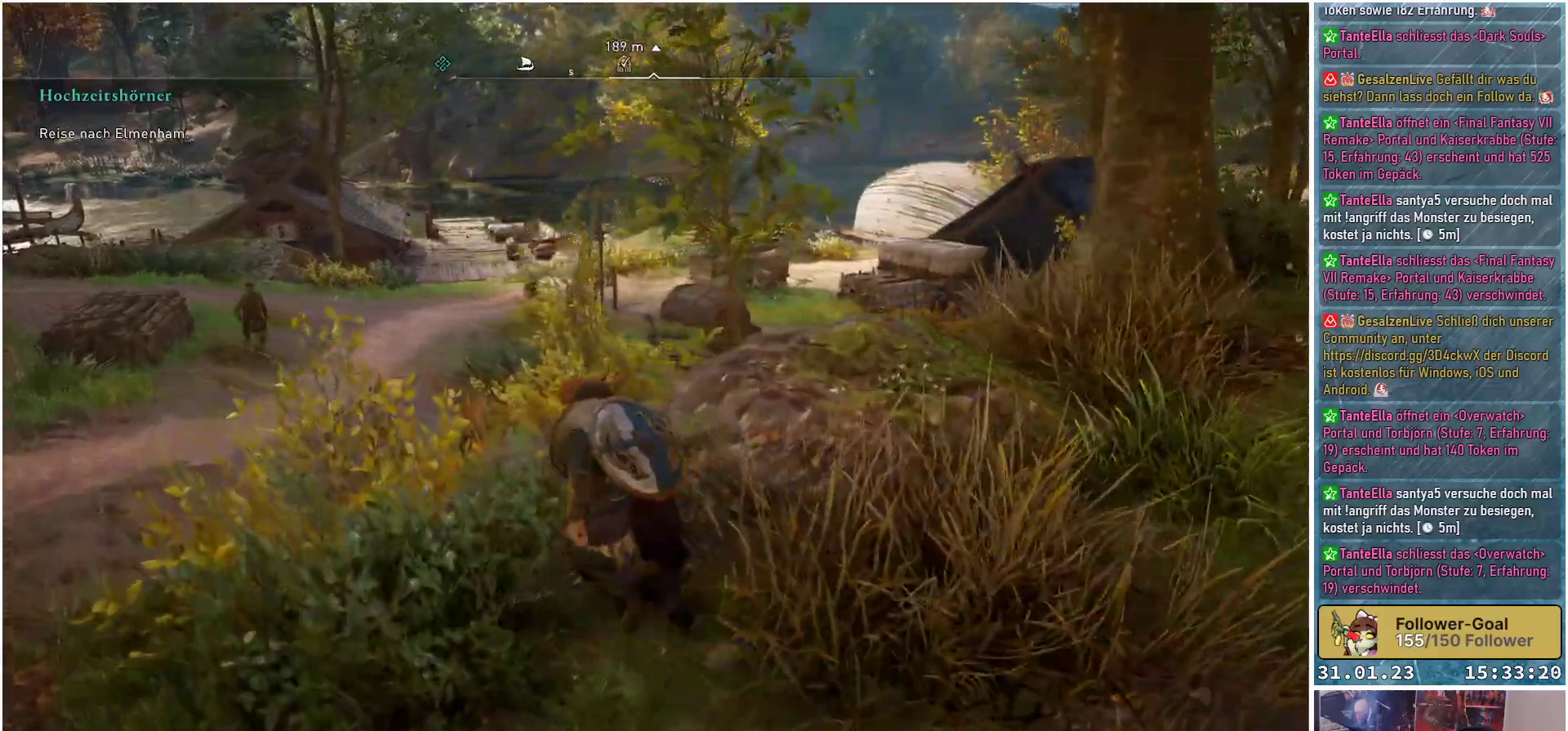
{"buttons": [], "left_stick": "up-left", "right_stick": "center", "events": []}
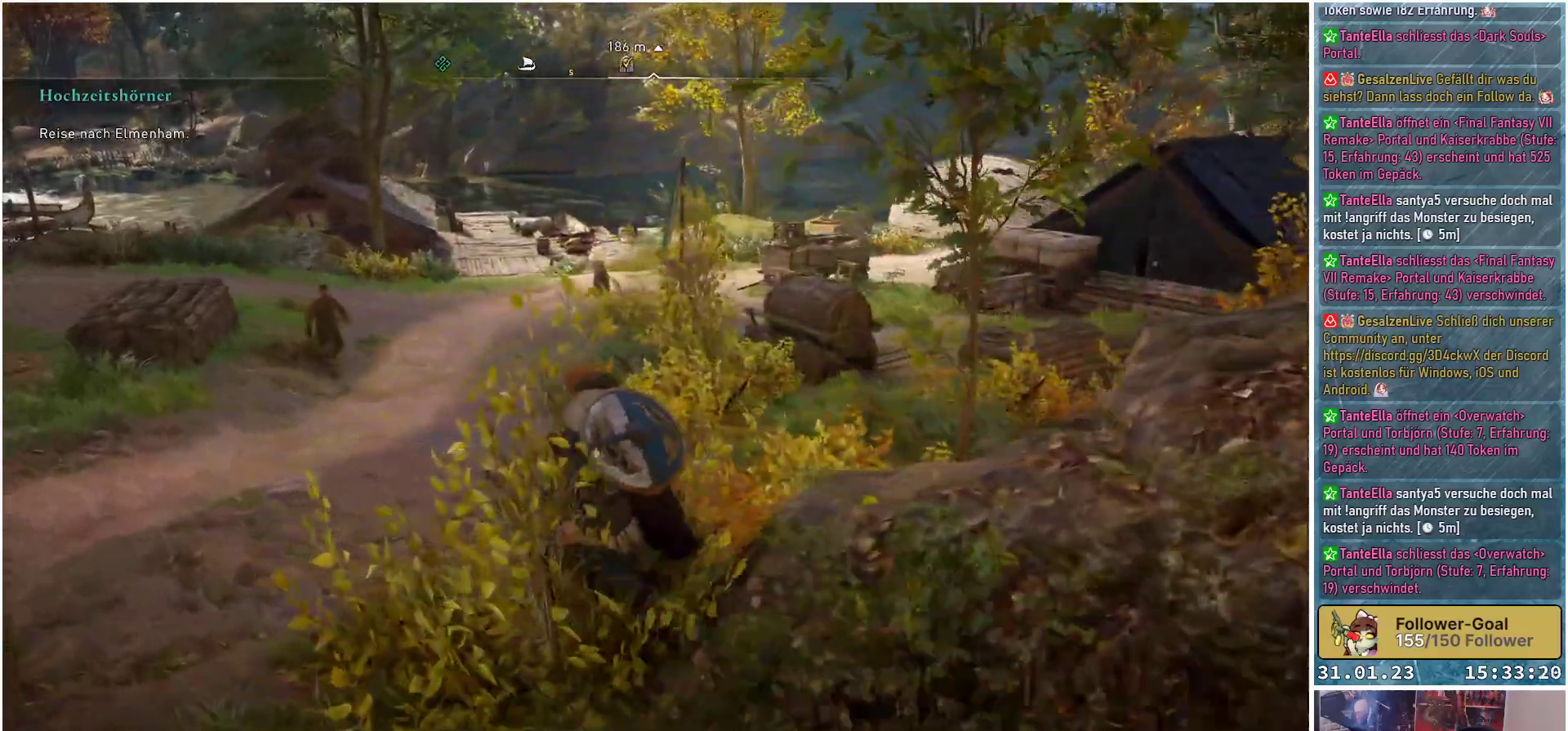
{"buttons": [], "left_stick": "up", "right_stick": "center", "events": [[33, "left_stick", "up"]]}
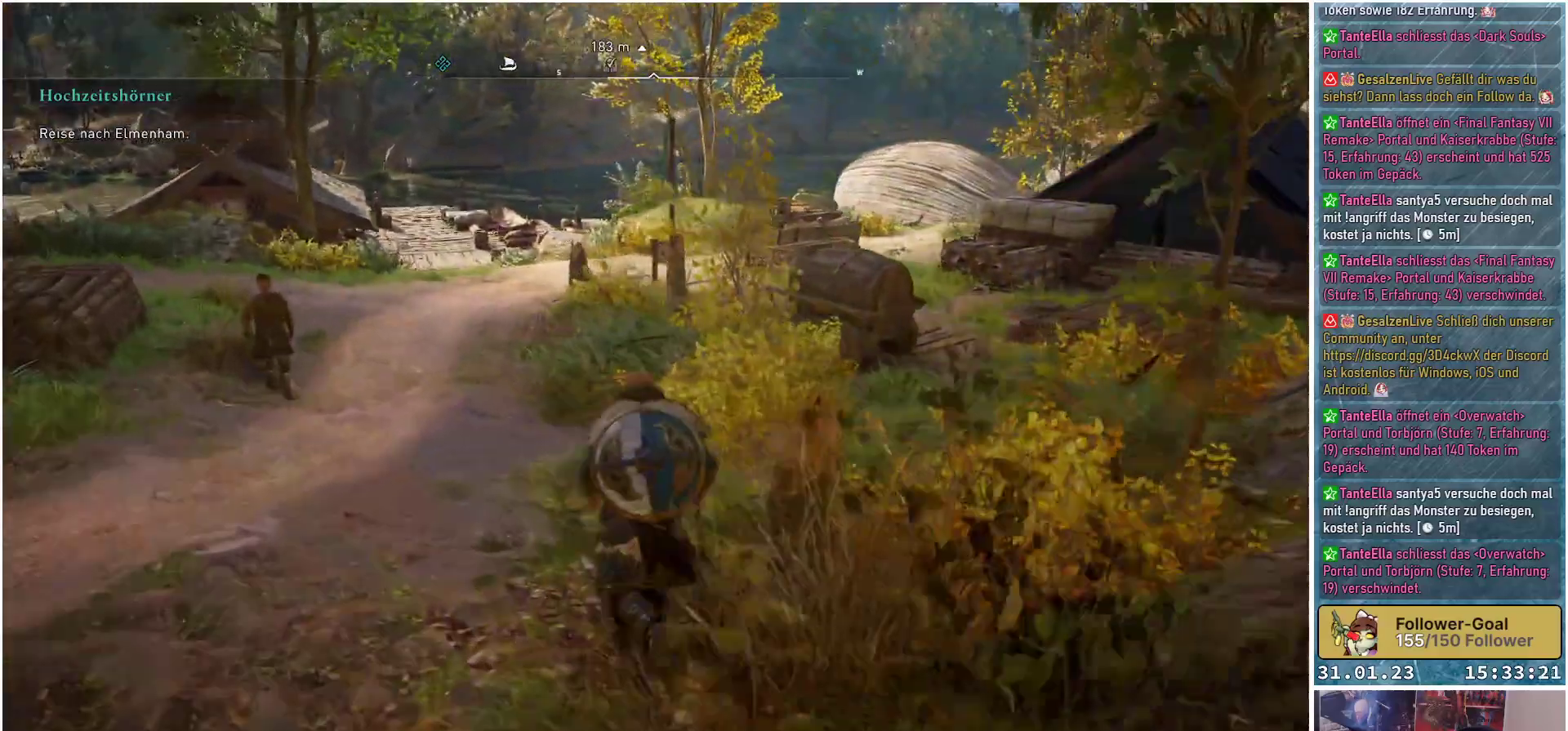
{"buttons": [], "left_stick": "up", "right_stick": "right", "events": [[100, "right_stick", "right"]]}
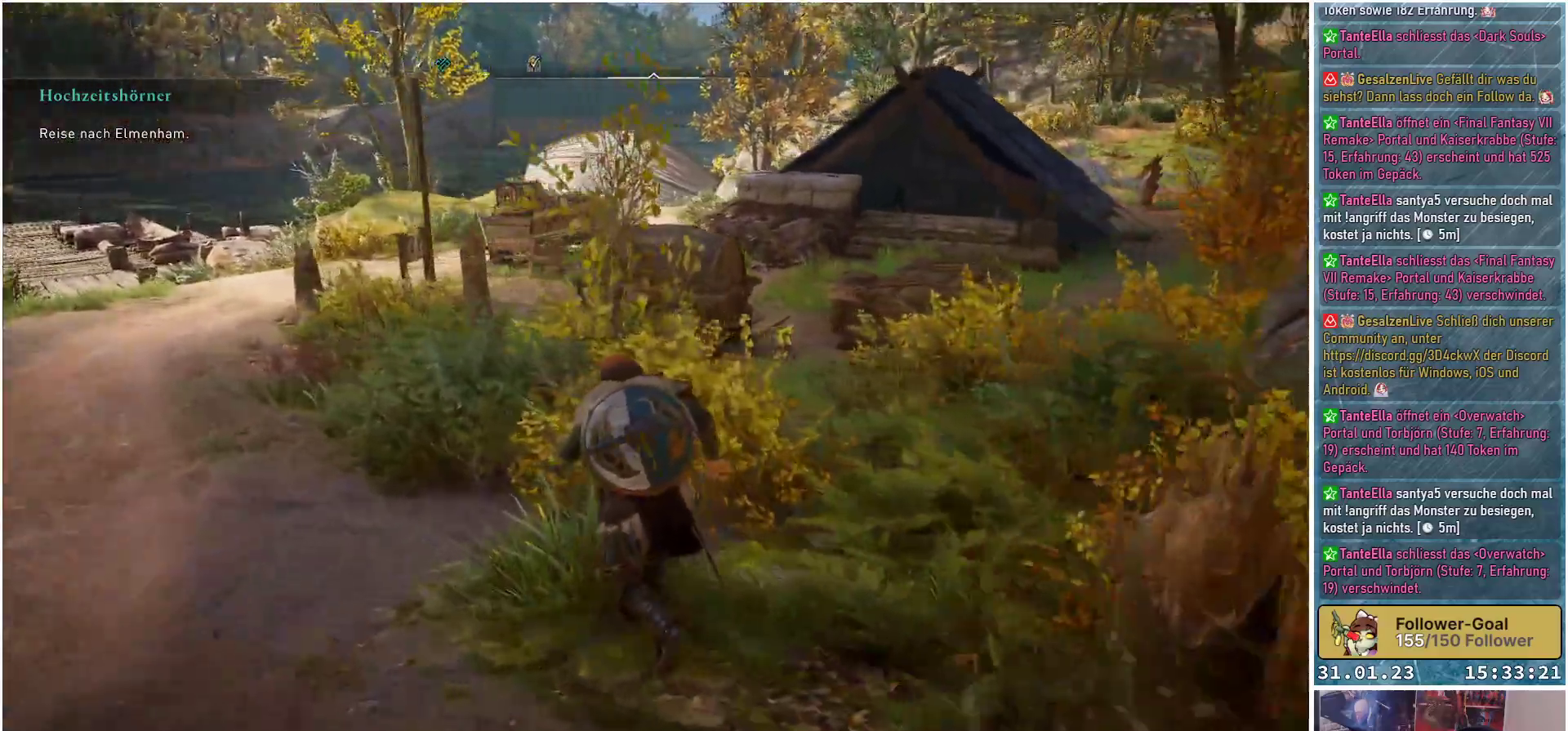
{"buttons": [], "left_stick": "up-left", "right_stick": "center", "events": [[17, "left_stick", "up-left"], [67, "right_stick", "center"]]}
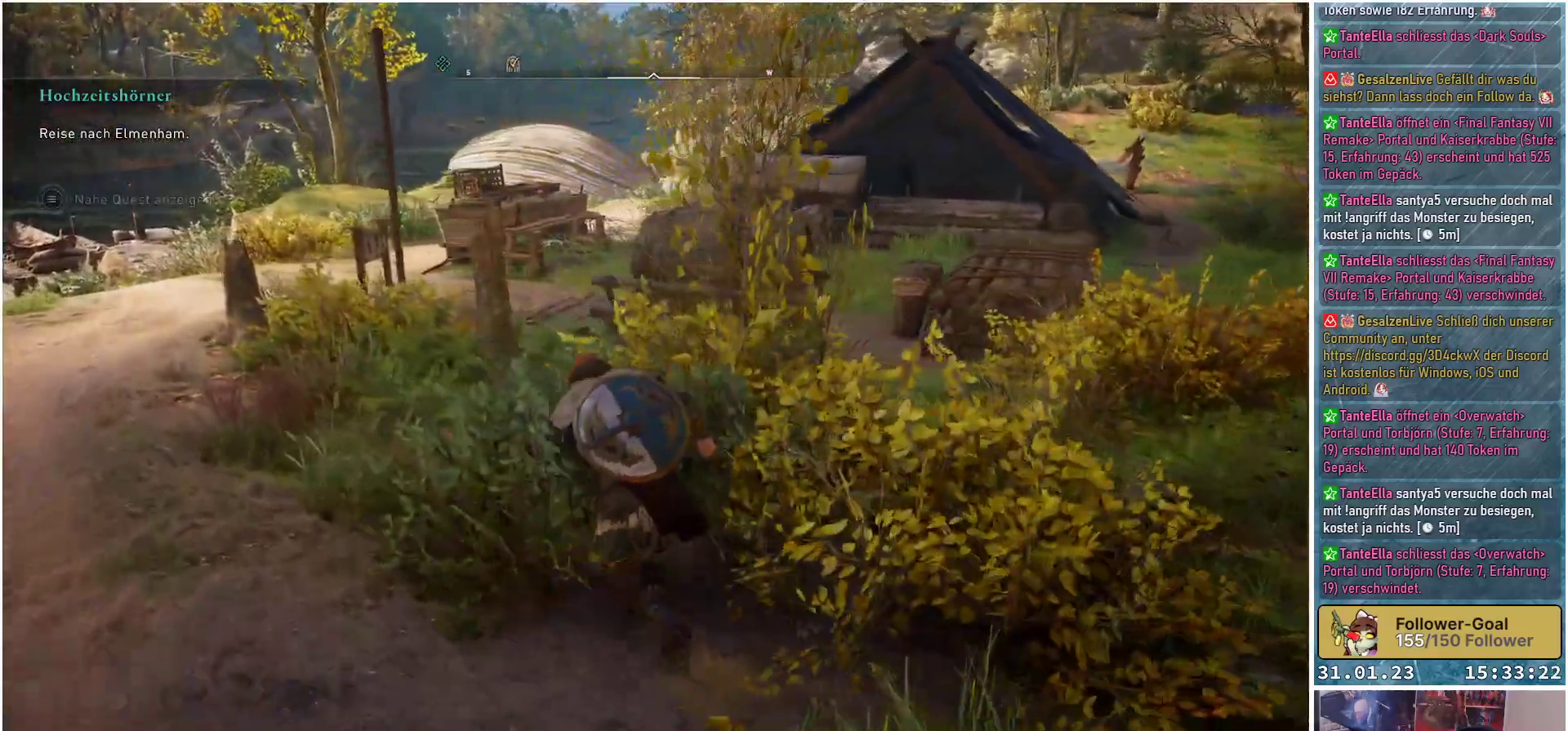
{"buttons": [], "left_stick": "up-left", "right_stick": "center", "events": []}
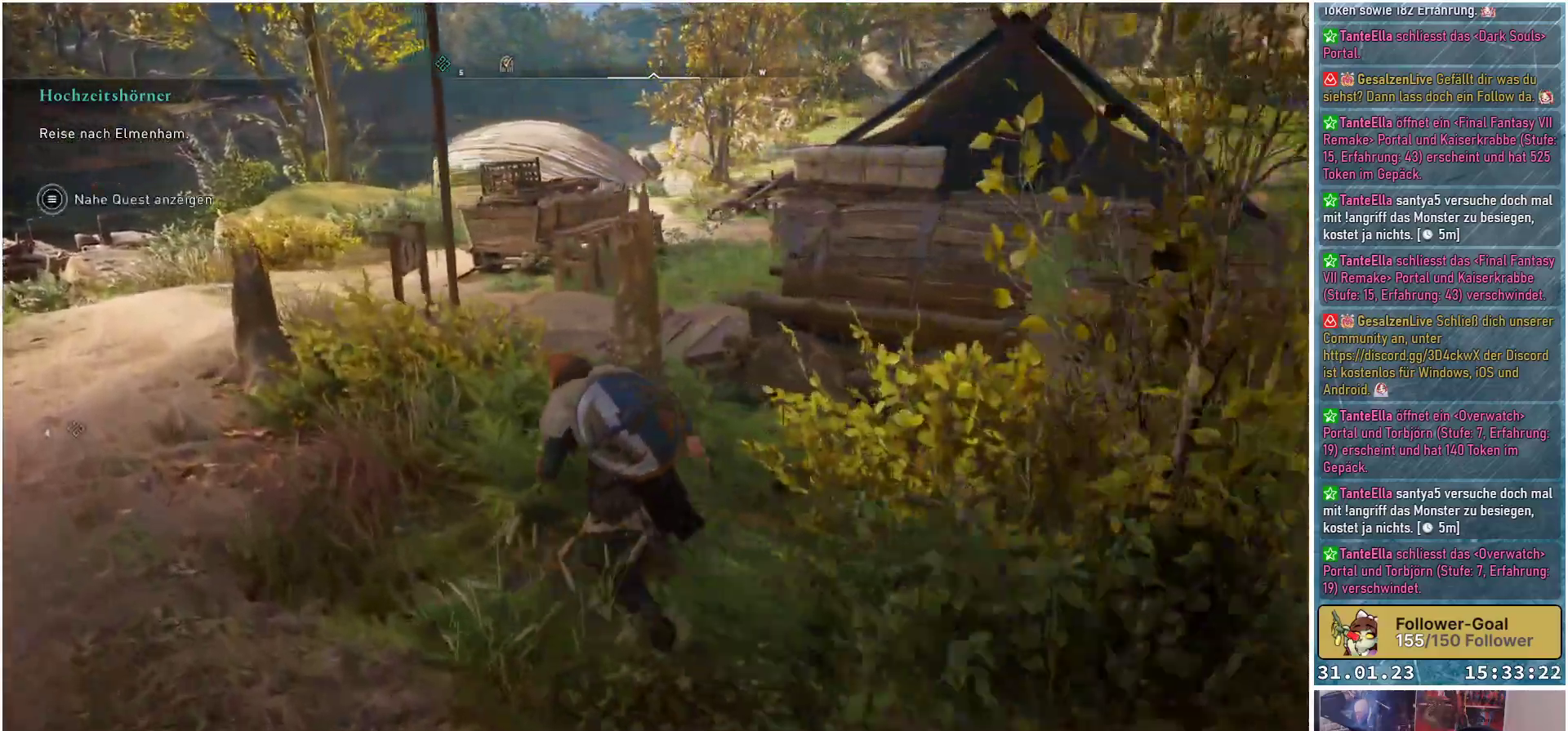
{"buttons": [], "left_stick": "up-left", "right_stick": "right", "events": [[350, "right_stick", "right"]]}
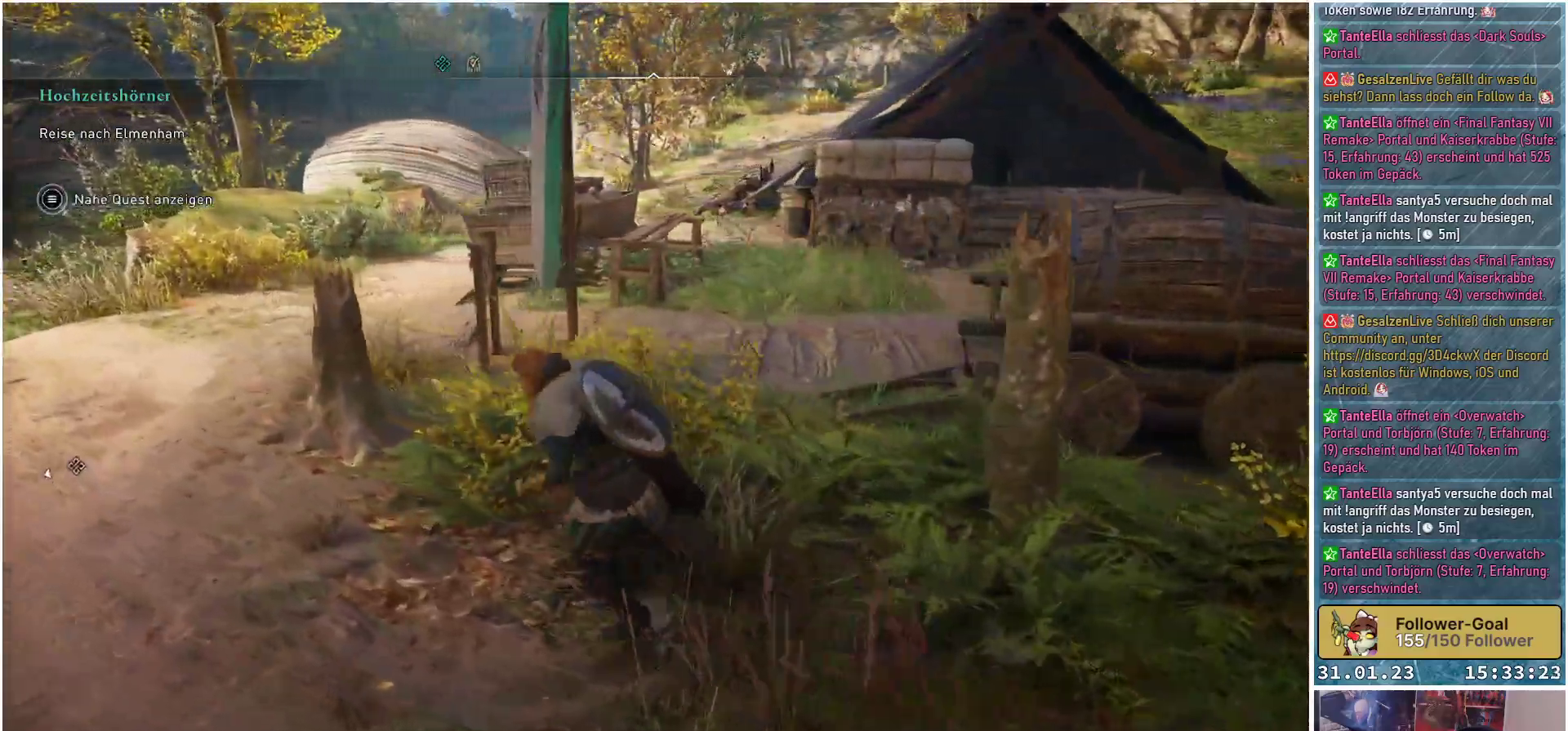
{"buttons": [], "left_stick": "up-left", "right_stick": "right", "events": []}
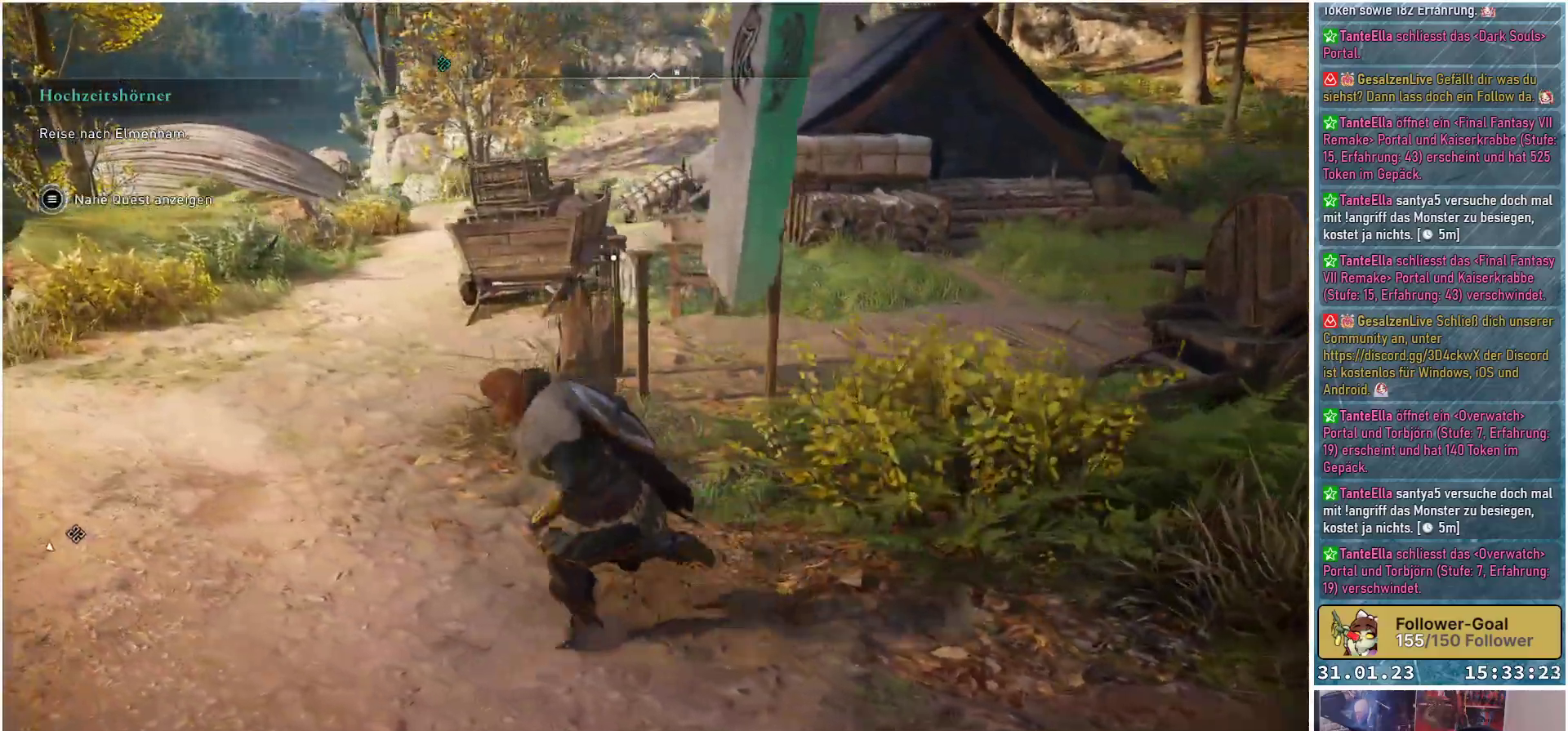
{"buttons": [], "left_stick": "up", "right_stick": "center", "events": [[167, "left_stick", "up"], [417, "right_stick", "center"]]}
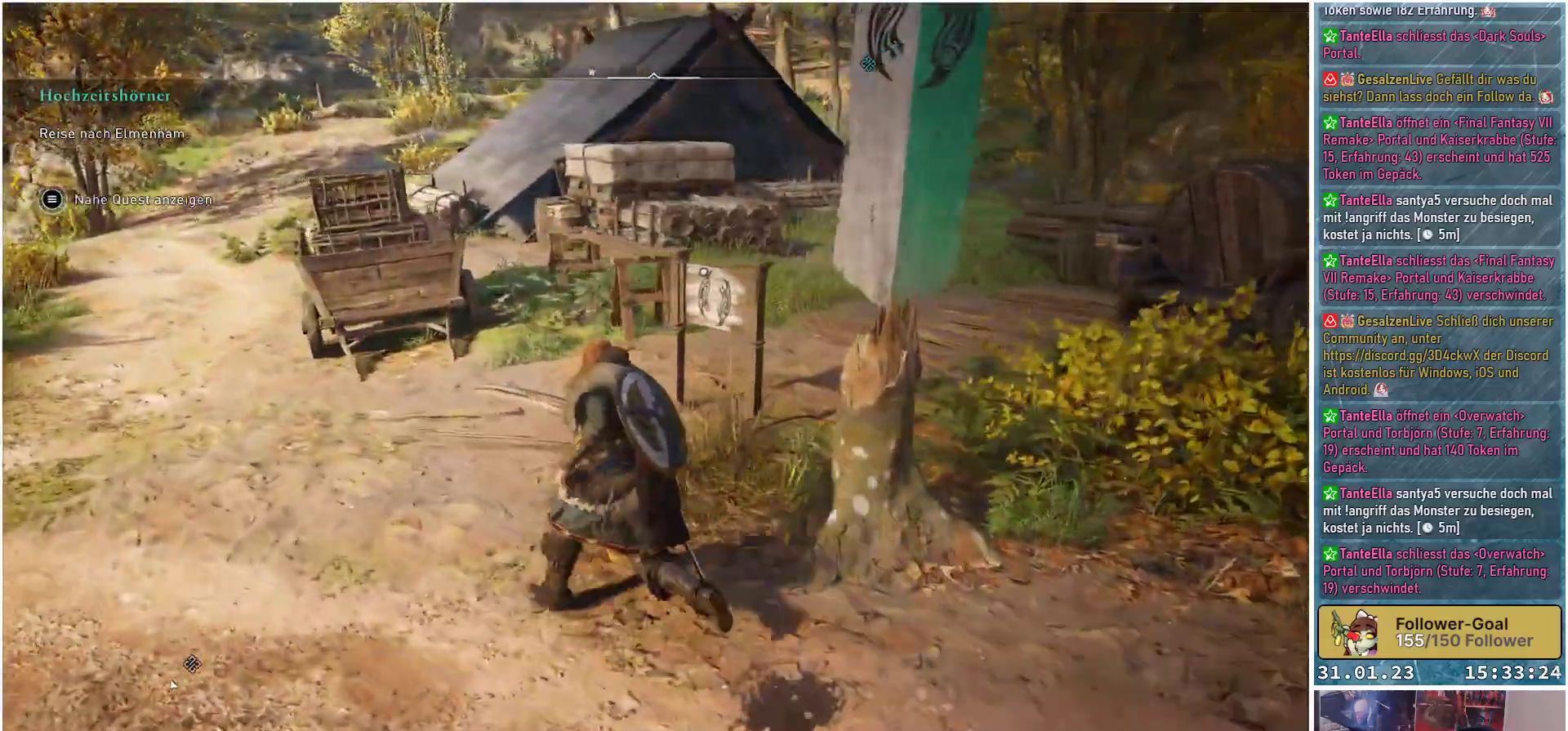
{"buttons": ["Y"], "left_stick": "center", "right_stick": "center", "events": [[250, "left_stick", "center"], [417, "Y", "down"]]}
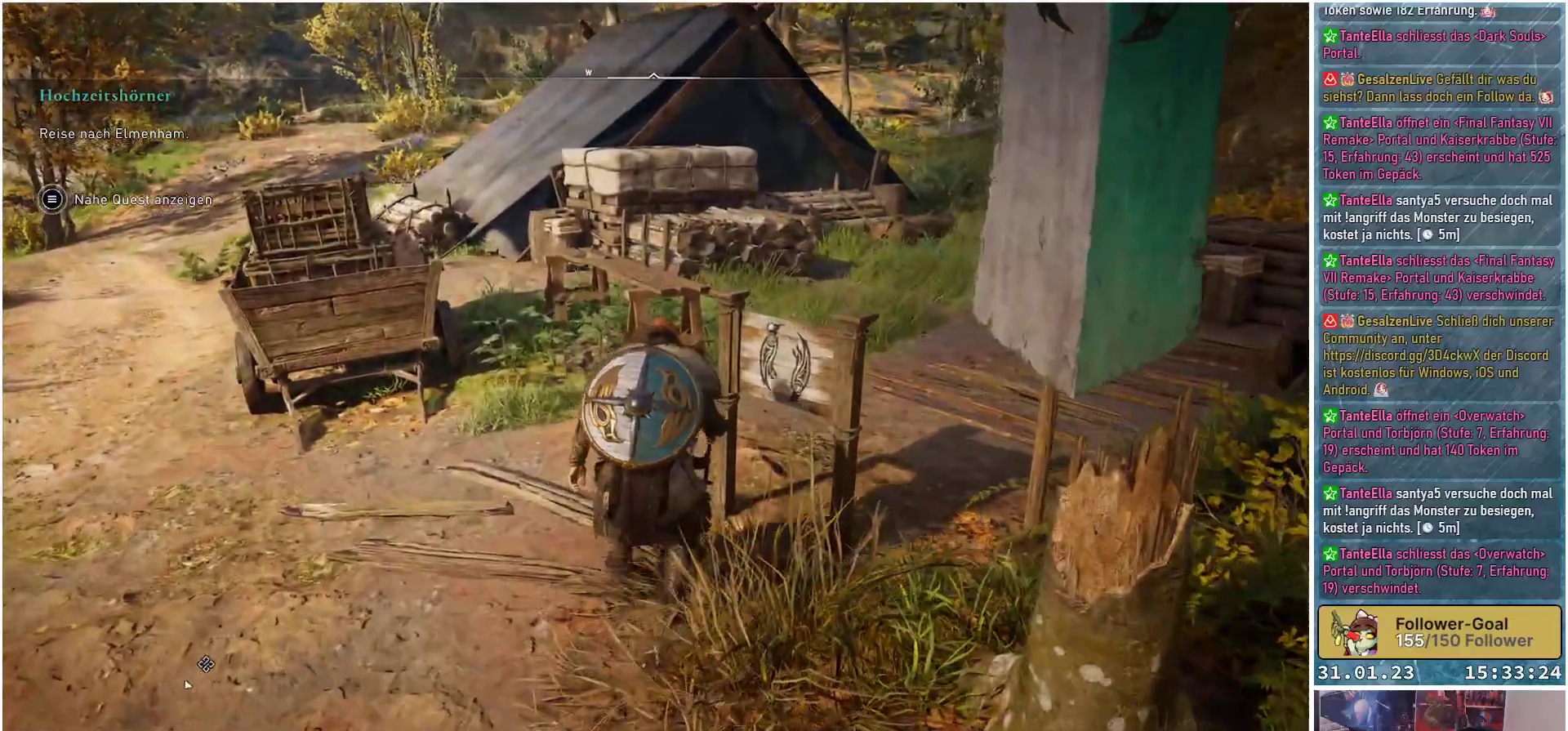
{"buttons": [], "left_stick": "center", "right_stick": "center", "events": [[17, "Y", "up"]]}
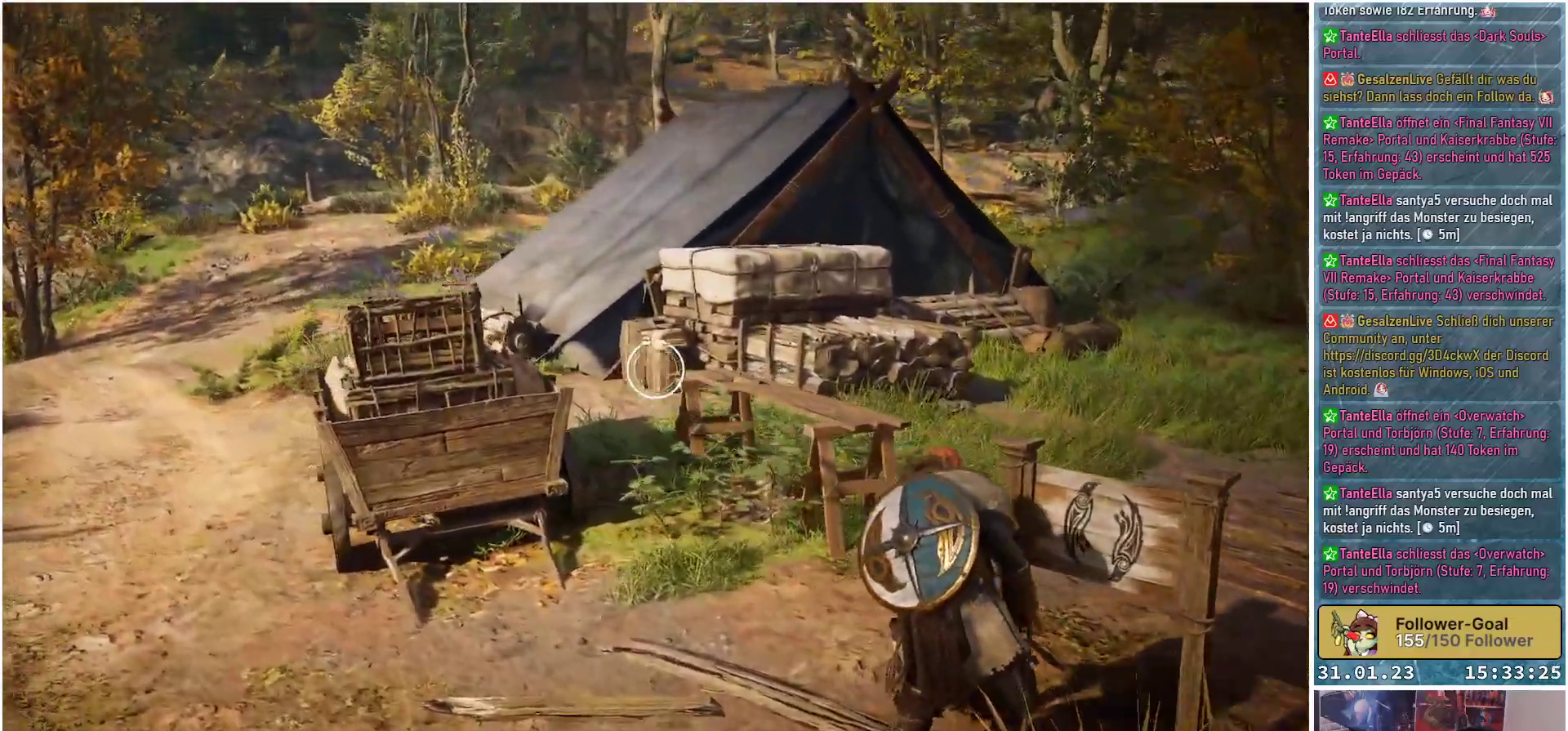
{"buttons": [], "left_stick": "center", "right_stick": "center", "events": []}
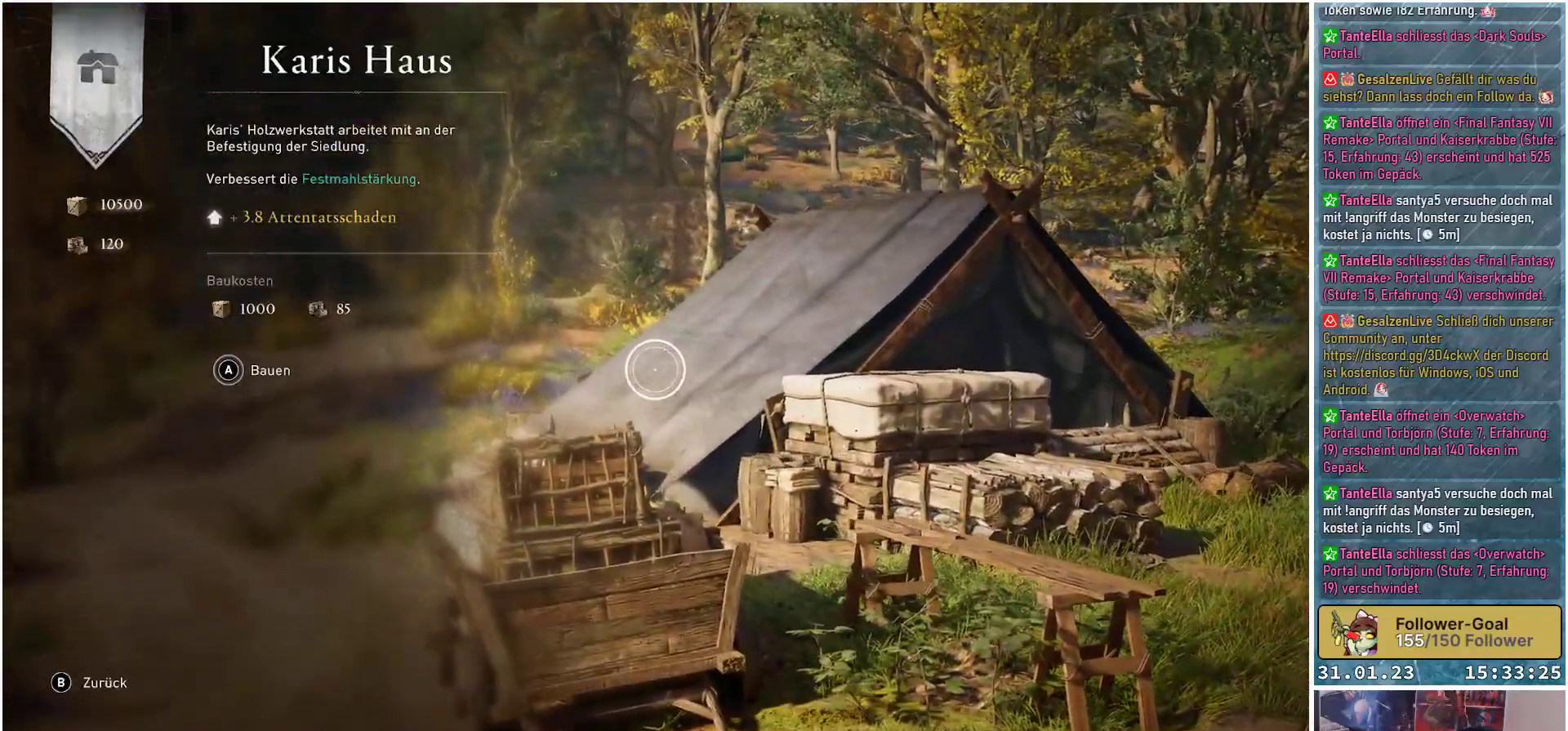
{"buttons": [], "left_stick": "center", "right_stick": "center", "events": []}
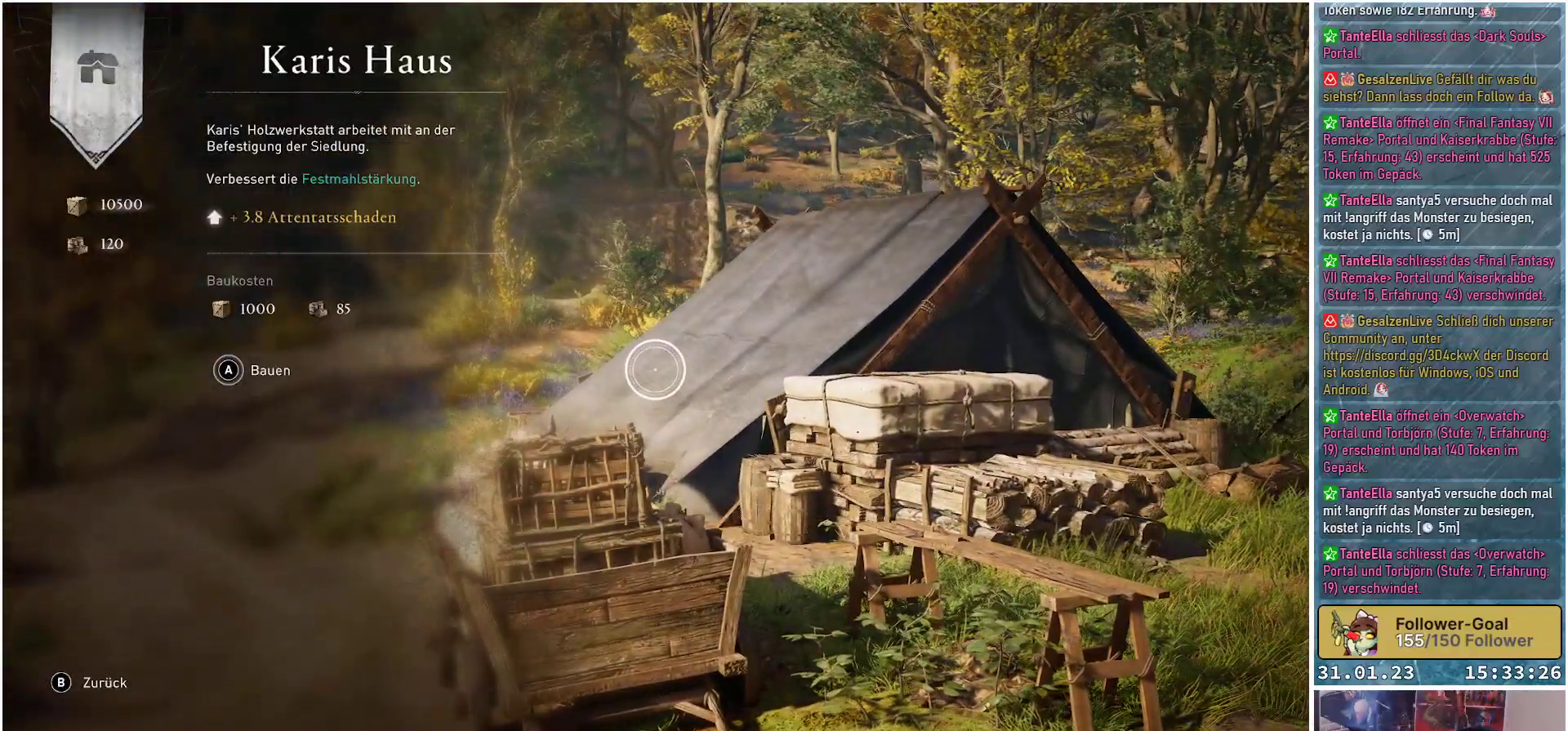
{"buttons": [], "left_stick": "center", "right_stick": "center", "events": []}